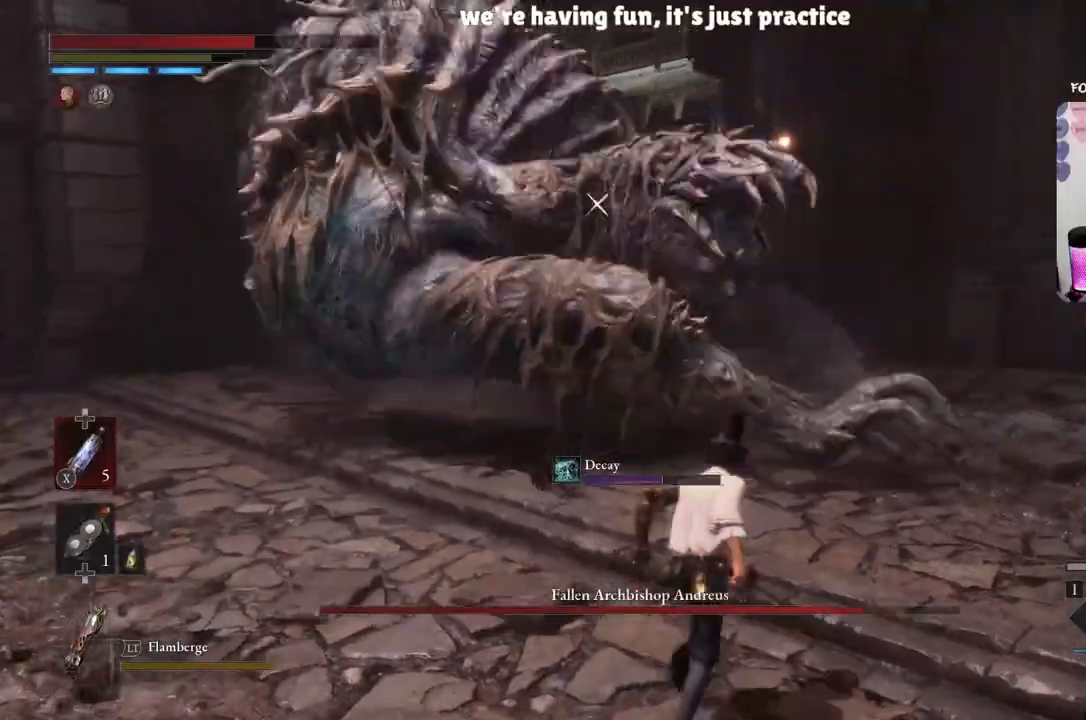
Gameplay with a controller (Xbox layout); each line is a JSON object with the inputs held at the frame after it. "events" lists button and stick changes between this image and that frame as [ms after this image, input, new state], when the widget could be followed in between.
{"buttons": ["B"], "left_stick": "up", "right_stick": "center", "events": [[100, "left_stick", "up"]]}
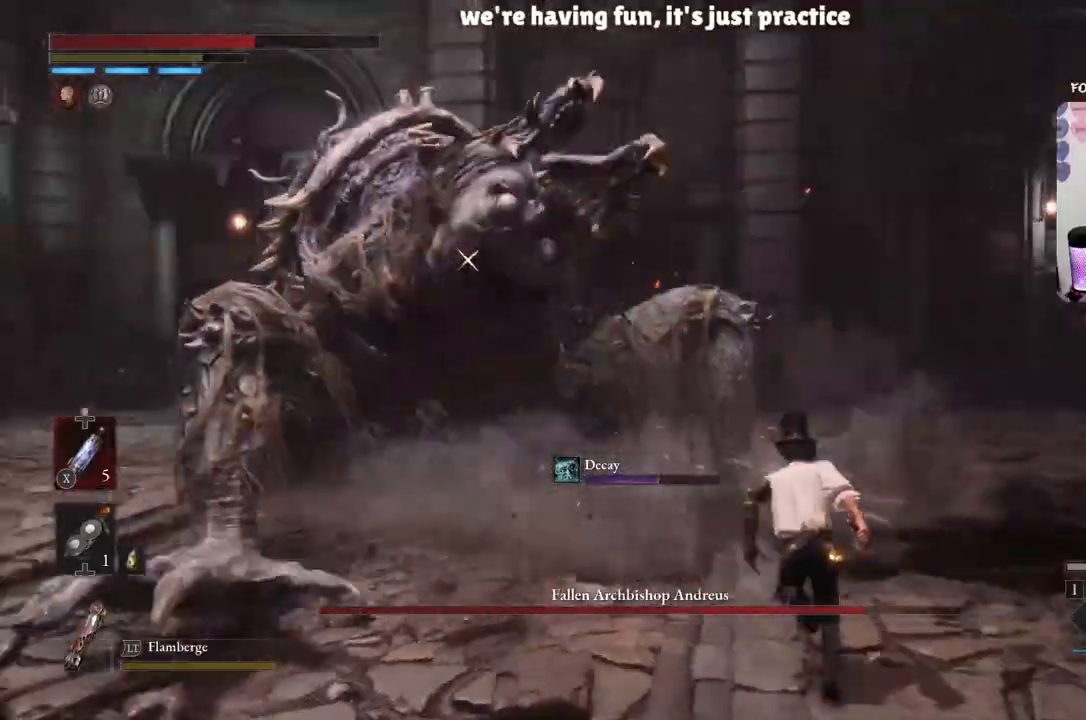
{"buttons": ["R2"], "left_stick": "right", "right_stick": "center", "events": [[200, "B", "up"], [234, "R2", "down"], [434, "left_stick", "right"]]}
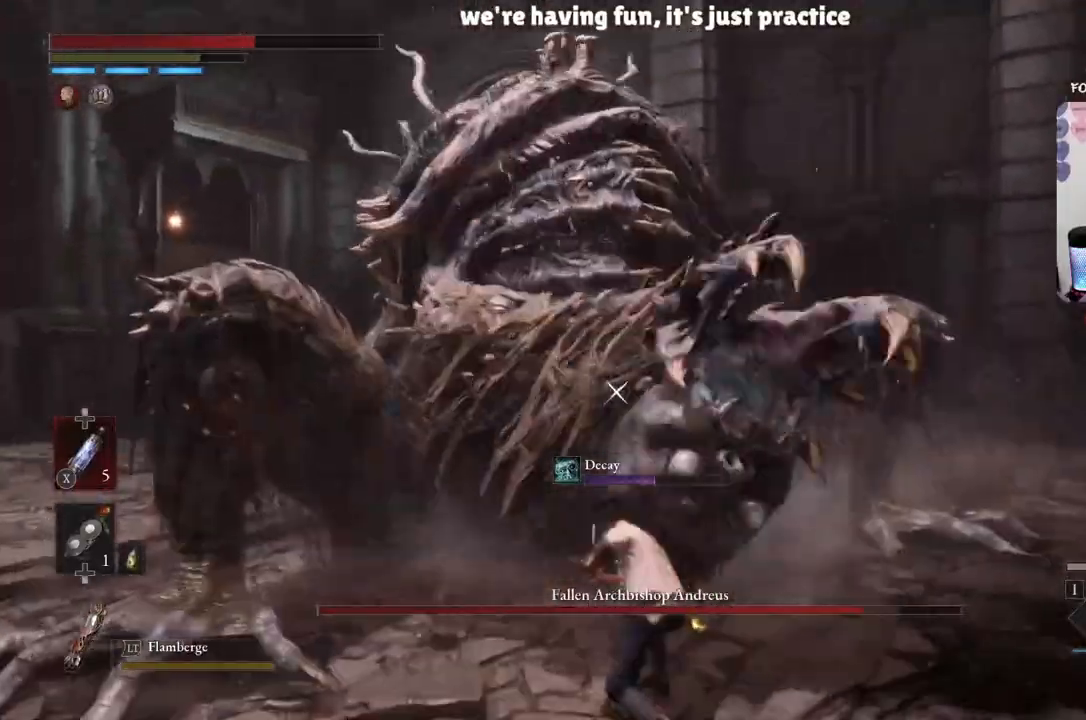
{"buttons": [], "left_stick": "down-right", "right_stick": "center", "events": [[100, "left_stick", "down-right"], [434, "R2", "up"]]}
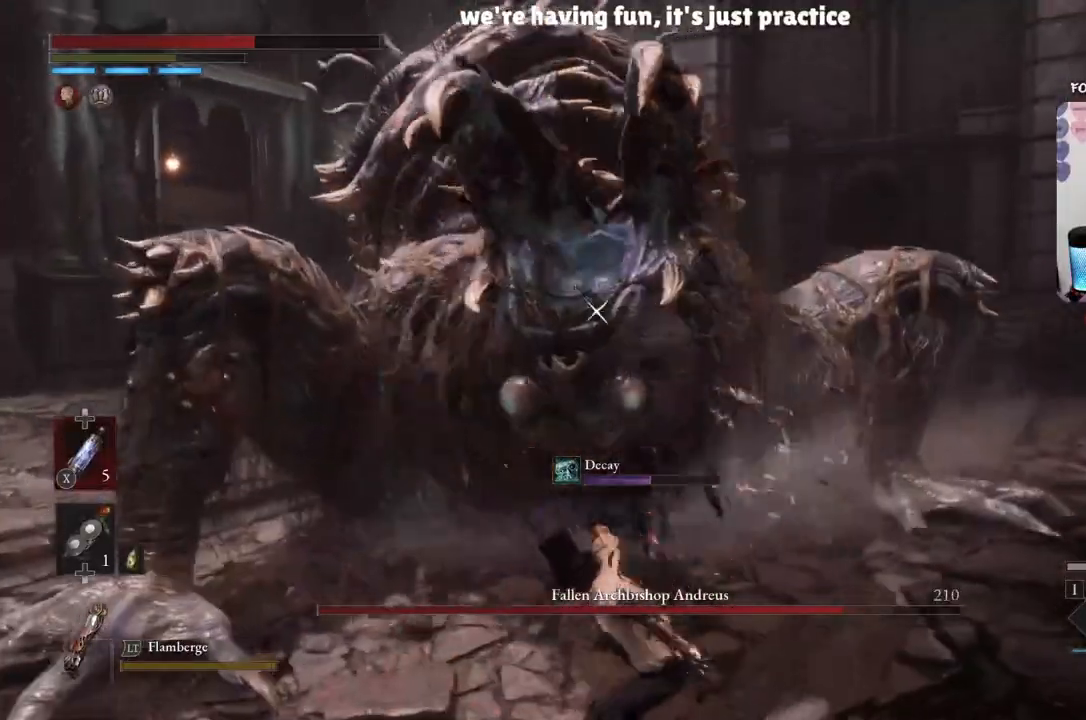
{"buttons": ["B"], "left_stick": "down-right", "right_stick": "center", "events": [[200, "B", "down"], [334, "B", "up"], [467, "B", "down"]]}
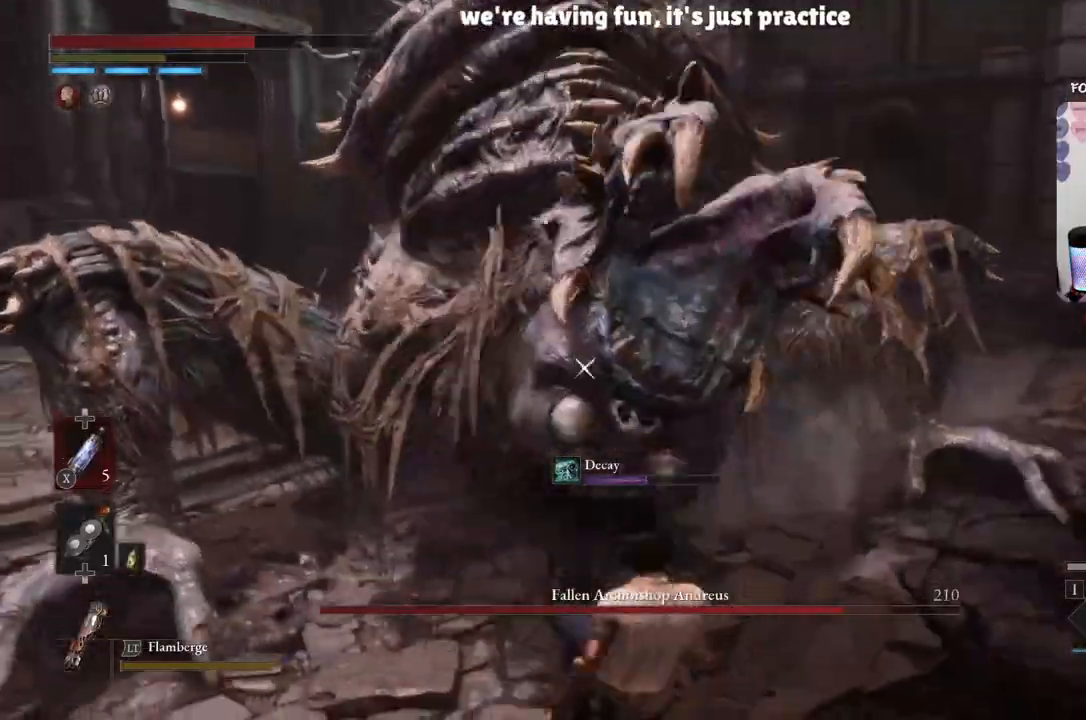
{"buttons": [], "left_stick": "down-right", "right_stick": "center", "events": [[100, "B", "up"], [200, "B", "down"], [333, "B", "up"], [400, "B", "down"], [500, "B", "up"]]}
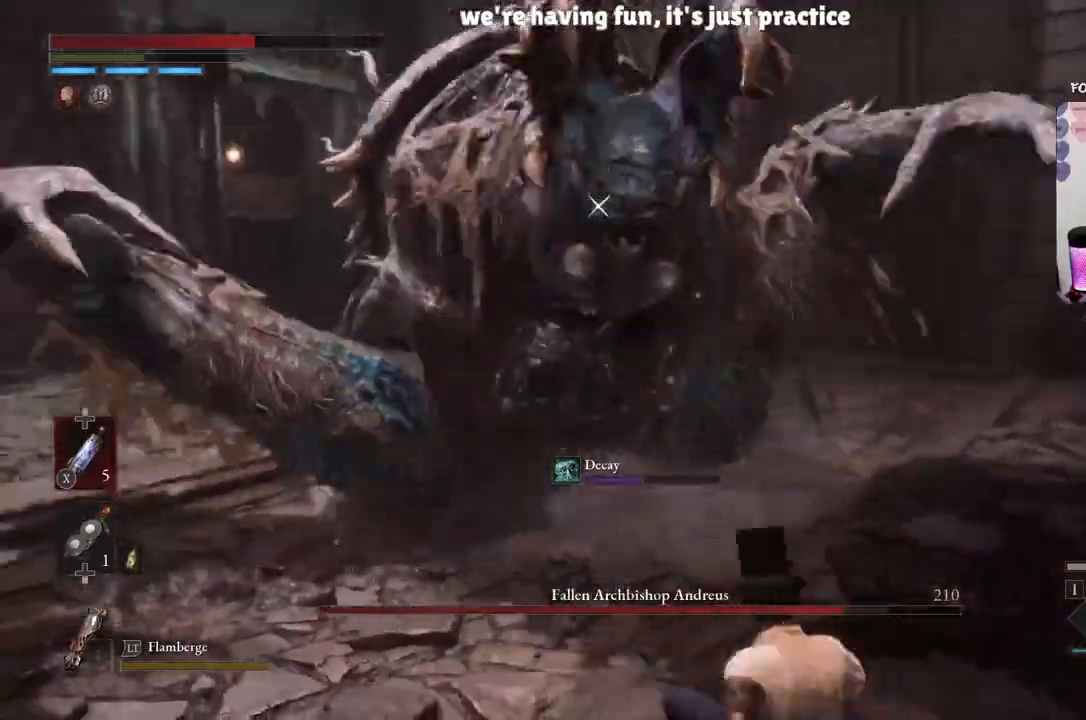
{"buttons": [], "left_stick": "down", "right_stick": "center", "events": [[134, "B", "down"], [167, "left_stick", "down"], [267, "B", "up"], [401, "B", "down"], [501, "B", "up"]]}
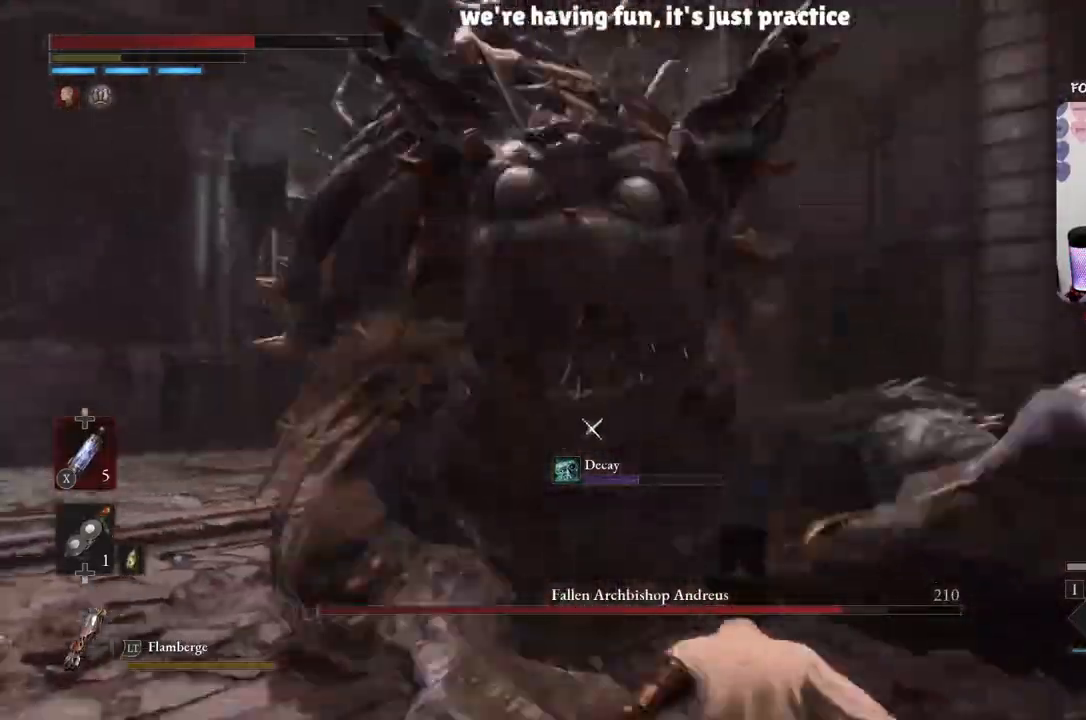
{"buttons": ["B"], "left_stick": "down-left", "right_stick": "center", "events": [[267, "left_stick", "center"], [467, "left_stick", "down-left"], [500, "B", "down"]]}
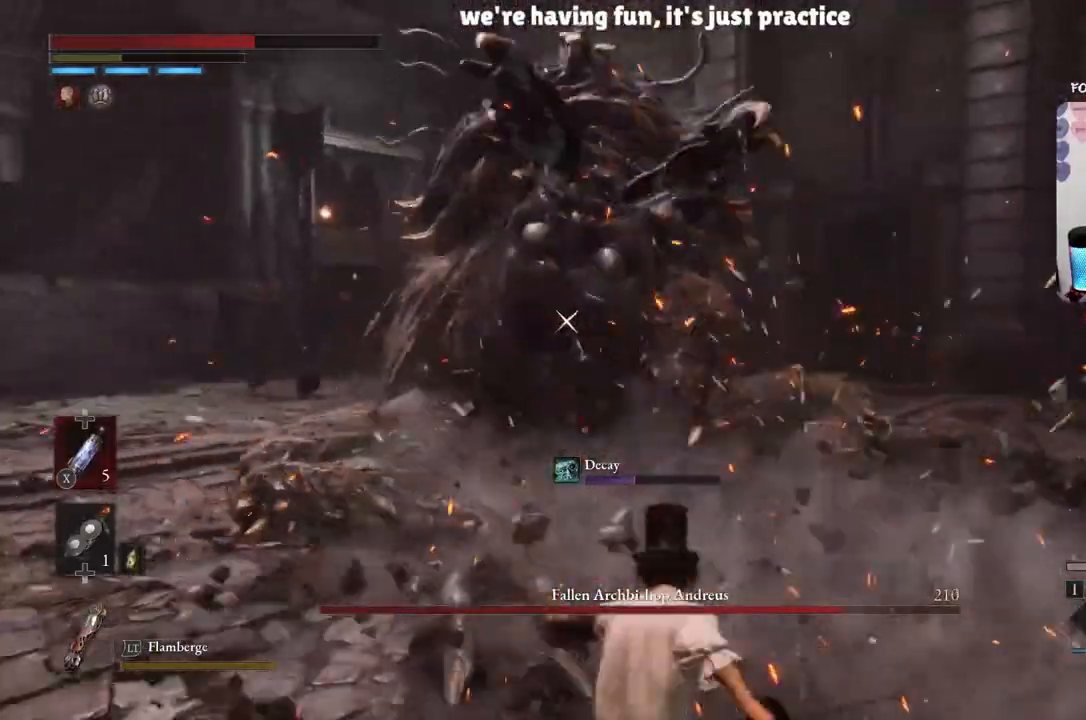
{"buttons": ["B"], "left_stick": "down-left", "right_stick": "center", "events": []}
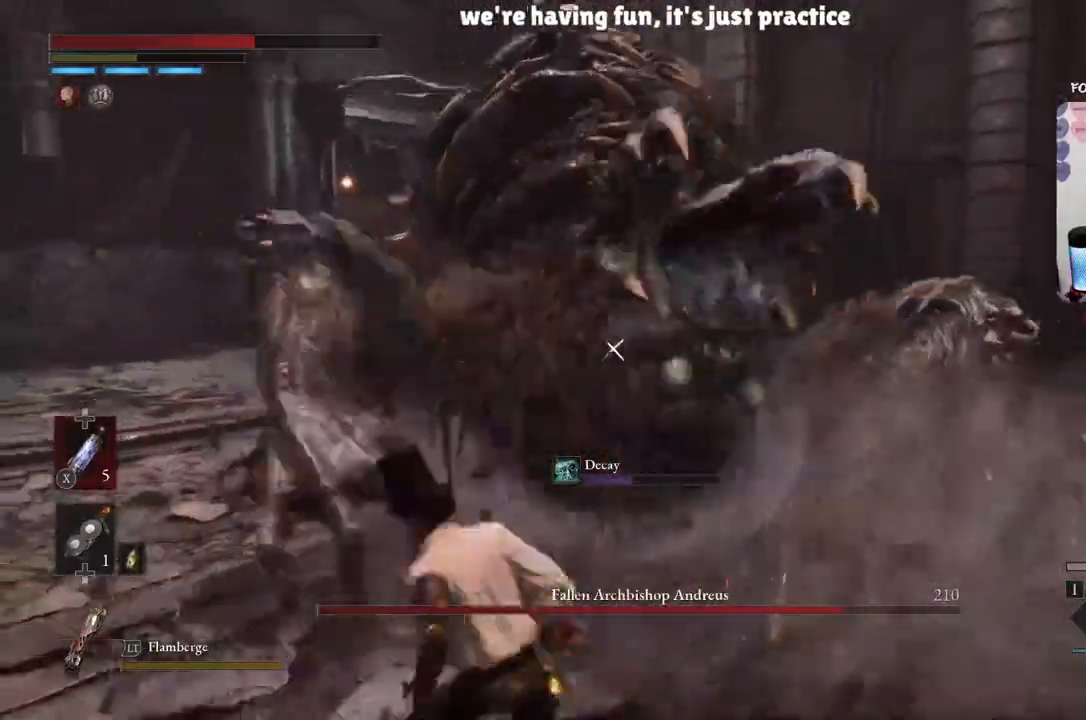
{"buttons": ["B"], "left_stick": "down-left", "right_stick": "center", "events": []}
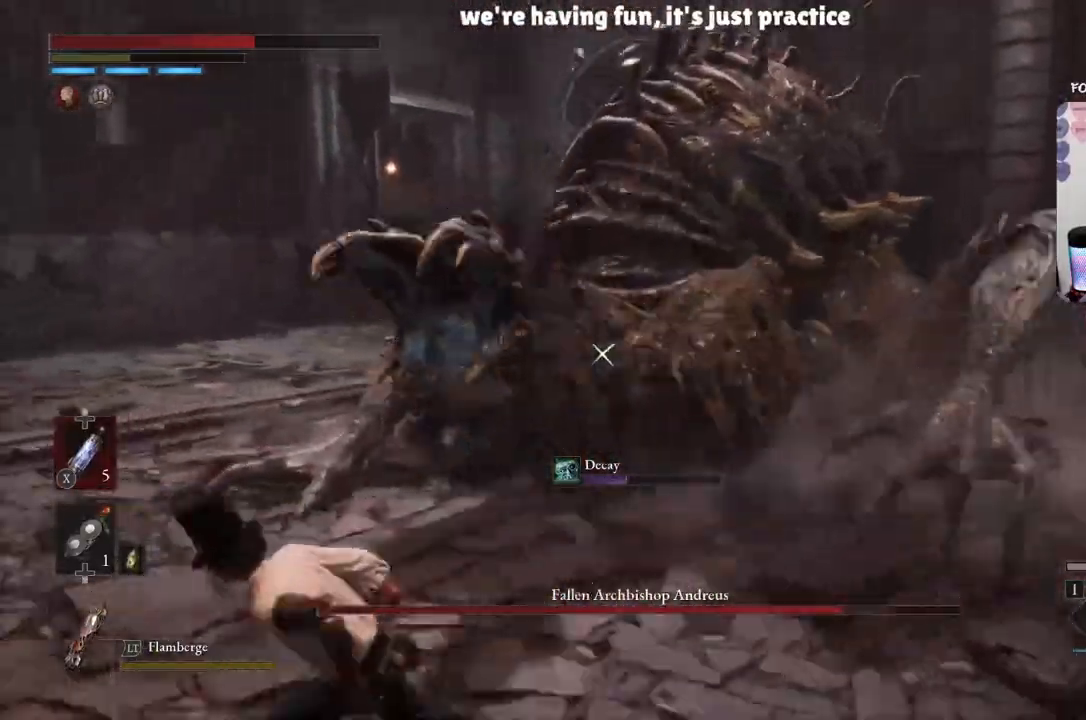
{"buttons": ["B"], "left_stick": "up", "right_stick": "center", "events": [[300, "left_stick", "left"], [500, "left_stick", "up"]]}
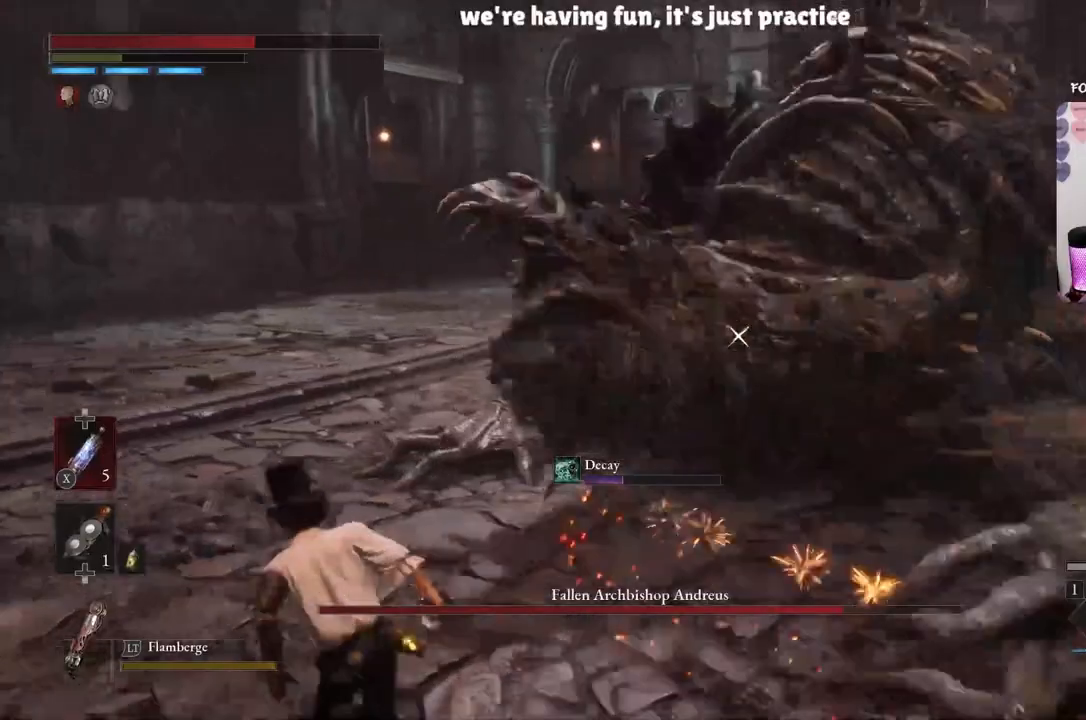
{"buttons": ["R1"], "left_stick": "up-right", "right_stick": "center", "events": [[167, "left_stick", "up-right"], [367, "R1", "down"], [434, "B", "up"]]}
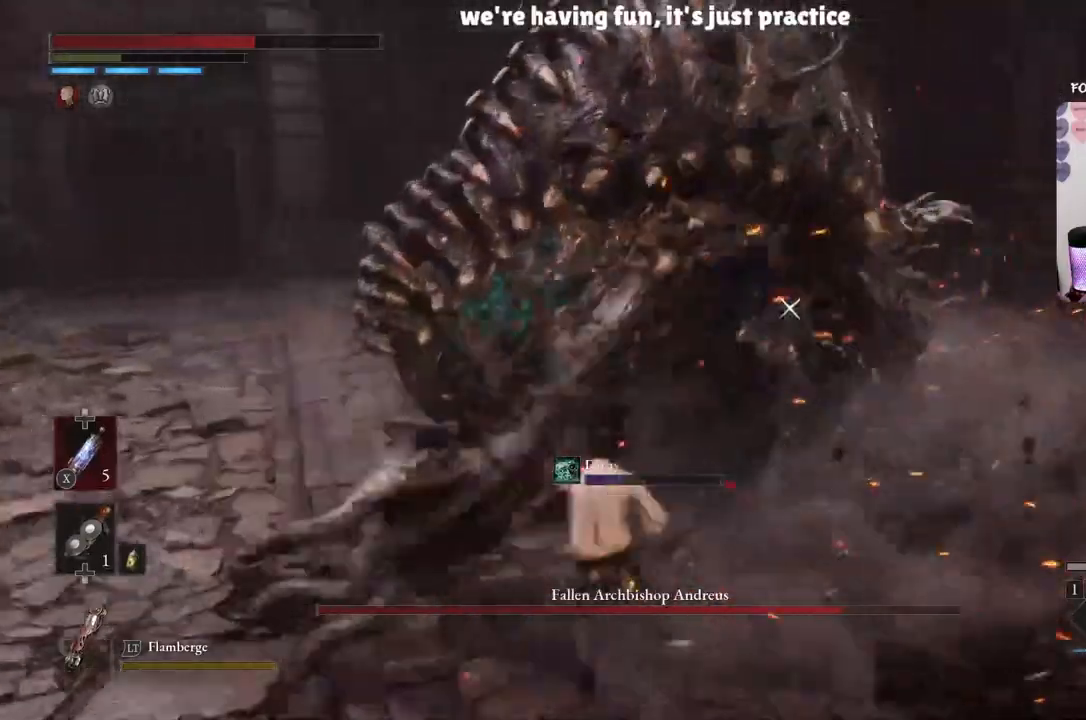
{"buttons": [], "left_stick": "down-right", "right_stick": "center", "events": [[33, "R1", "up"], [100, "R1", "down"], [200, "R1", "up"], [233, "left_stick", "right"], [267, "R1", "down"], [367, "R1", "up"], [400, "left_stick", "down-right"], [434, "R1", "down"], [500, "R1", "up"]]}
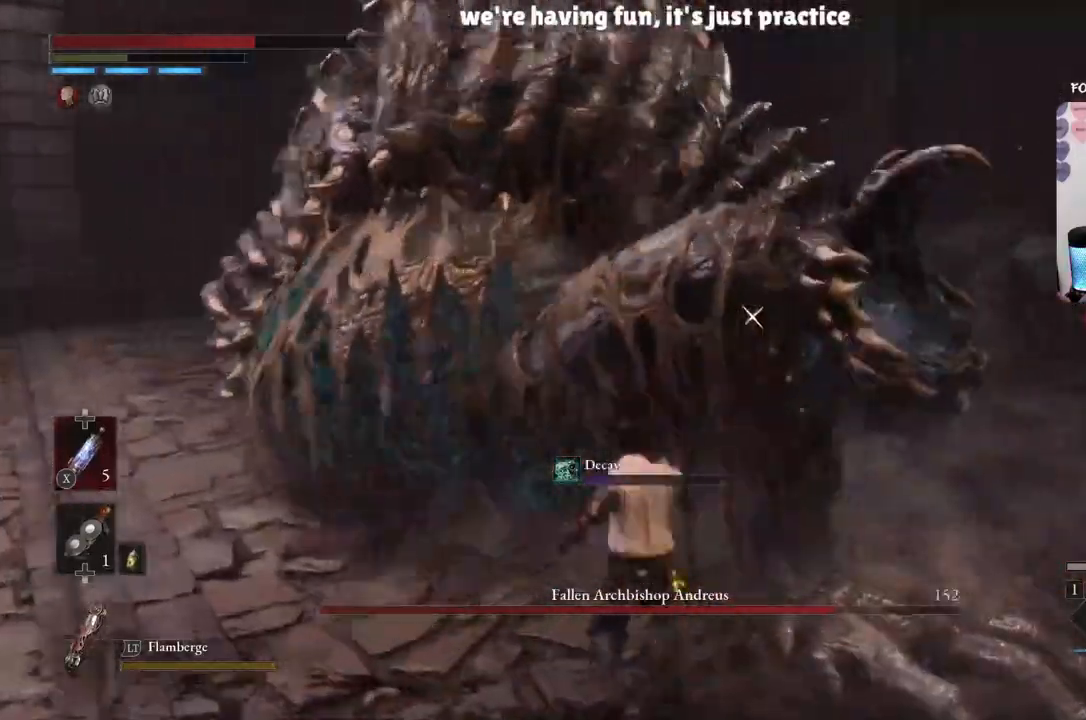
{"buttons": ["R1"], "left_stick": "down", "right_stick": "center", "events": [[67, "R1", "down"], [100, "left_stick", "down"], [134, "R1", "up"], [201, "R1", "down"], [267, "R1", "up"], [334, "R1", "down"], [401, "R1", "up"], [468, "R1", "down"]]}
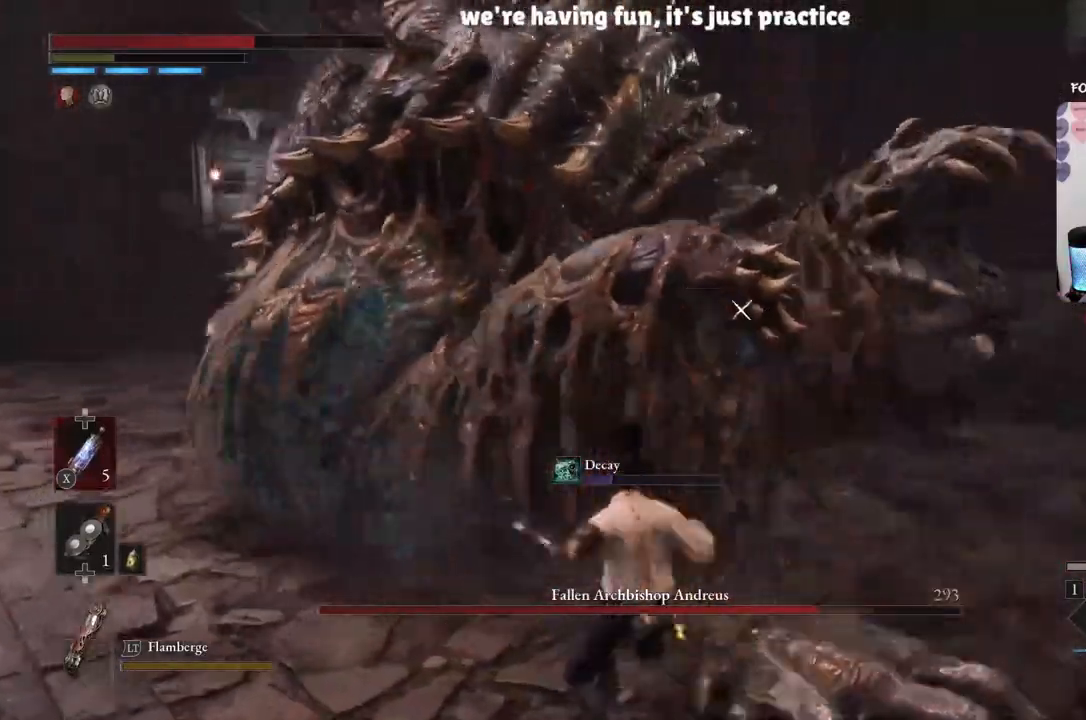
{"buttons": [], "left_stick": "down", "right_stick": "center", "events": [[67, "R1", "up"], [100, "R1", "down"], [200, "R1", "up"], [233, "R1", "down"], [334, "R1", "up"], [400, "R1", "down"], [467, "R1", "up"]]}
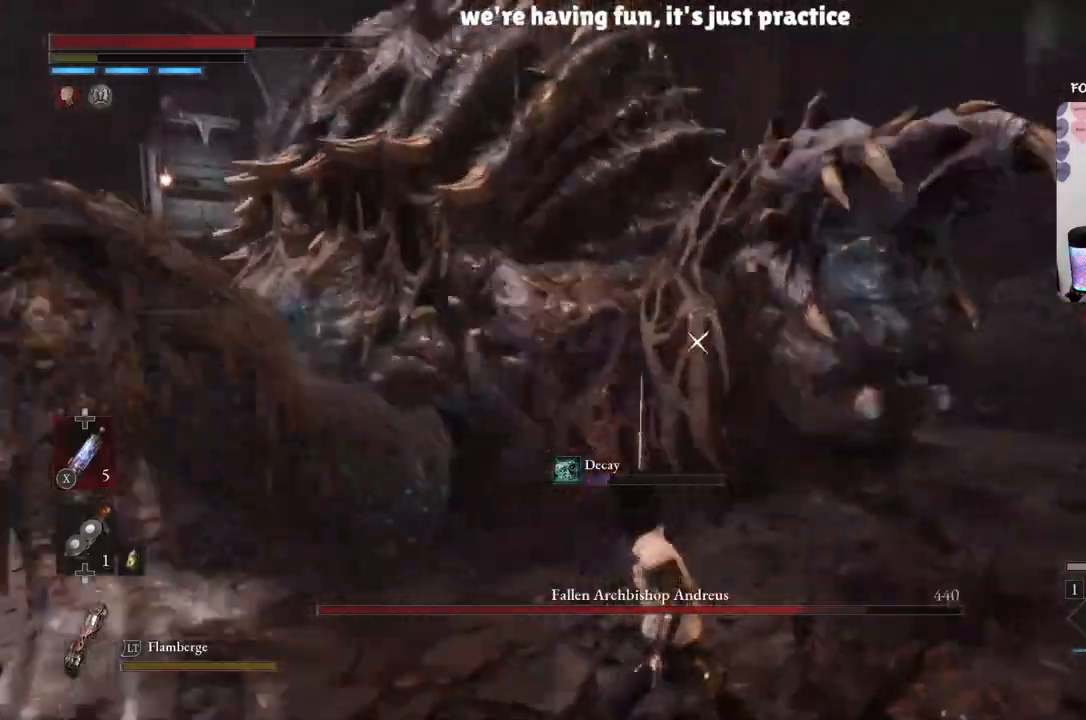
{"buttons": ["R1"], "left_stick": "down", "right_stick": "center", "events": [[34, "R1", "down"], [134, "R1", "up"], [167, "R1", "down"], [267, "R1", "up"], [334, "R1", "down"], [434, "R1", "up"], [501, "R1", "down"]]}
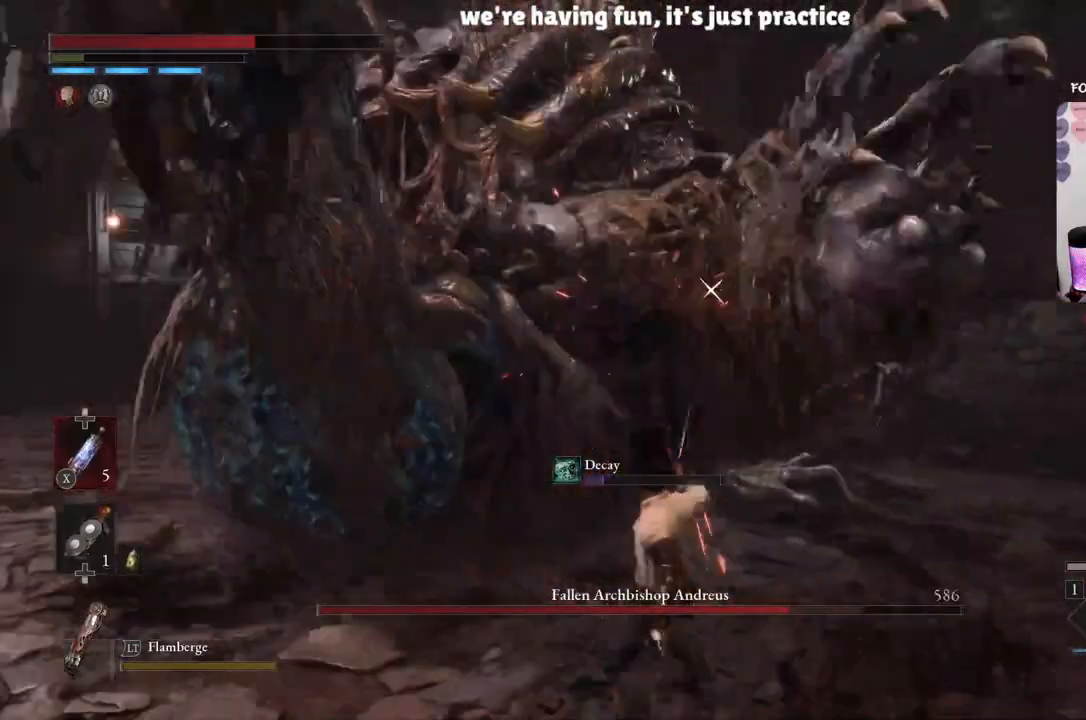
{"buttons": [], "left_stick": "down-right", "right_stick": "center", "events": [[67, "R1", "up"], [167, "B", "down"], [300, "B", "up"], [334, "left_stick", "down-right"]]}
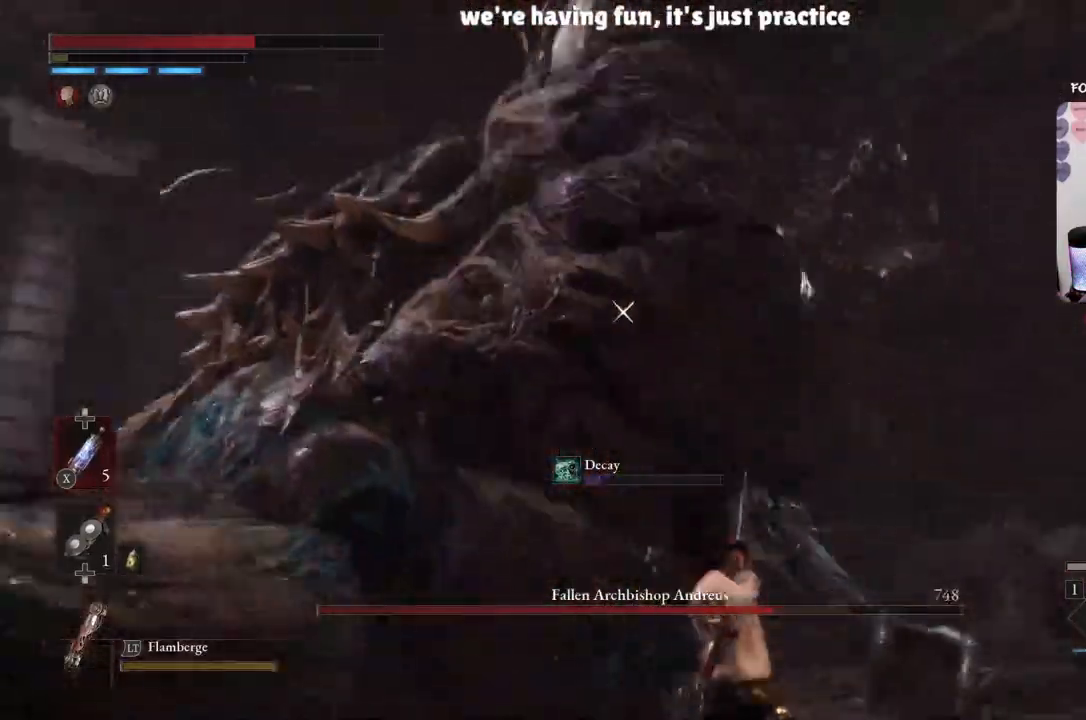
{"buttons": [], "left_stick": "down", "right_stick": "center", "events": [[101, "left_stick", "down-left"], [167, "left_stick", "center"], [234, "left_stick", "down"], [267, "B", "down"], [434, "B", "up"]]}
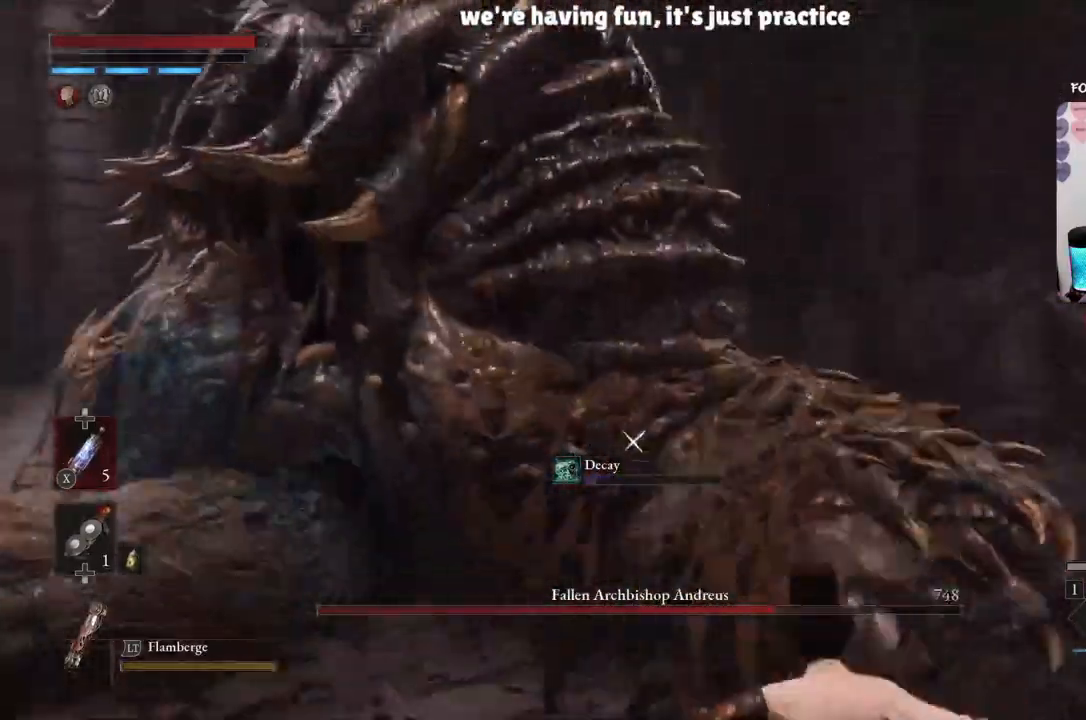
{"buttons": ["R2"], "left_stick": "center", "right_stick": "center", "events": [[200, "left_stick", "center"], [500, "R2", "down"]]}